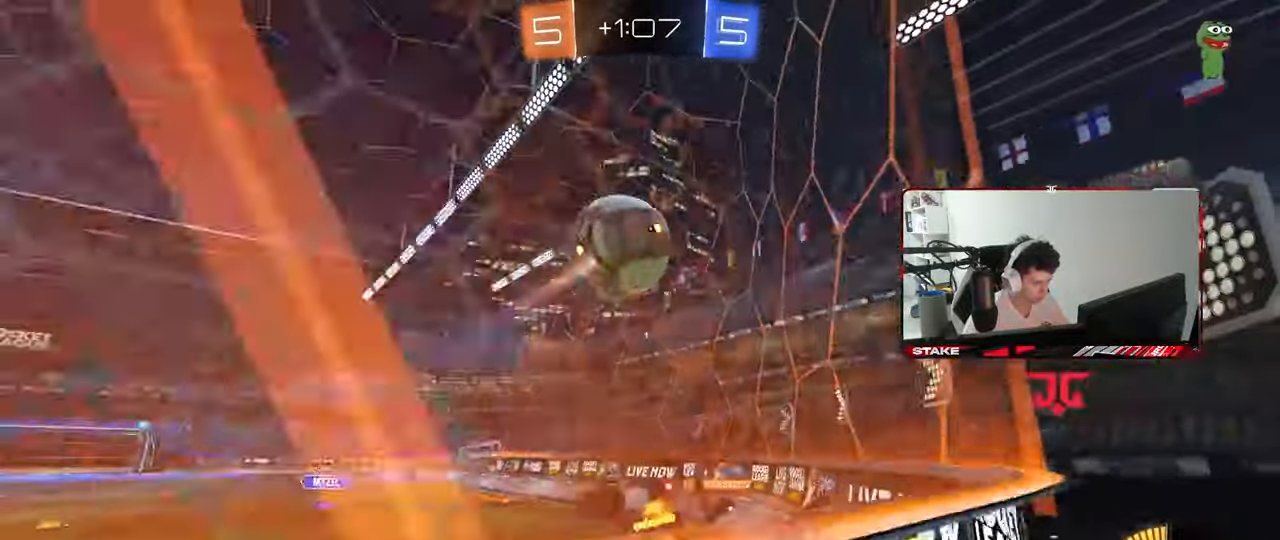
Gameplay with keyboard and mouse; each line is a JSON object with the keys and mouse buttons held at the frame after it. "events" lists presses ("down") and releases ("up") of "1", "2", "3", "4", "5", "a", "alt", "c", "caps_lock", "ctrl", "d", "e", "f", "g", "q", "r", "s", "shift", "space", "t", "tab", "v", "w", "x", "z", "mouse_left", "mouse_wheel" and "mouse_right" between this image and that frame as [ms after this image, input, new state], when the widget could be followed in between. "mouse_left", "mouse_wheel", "mouse_right" = the "left", "wheel", "right" buttons of the "mouse" list. No other keys are recorded. "wheel" means that the mouse wheel is clicked or scrolled. "mouse_move" is the direction in which the mouse moves at that frame (one of eight, or "still"), when it could be read.
{"keys": ["d", "shift", "w"], "mouse": [], "mouse_move": "still", "events": [[167, "s", "up"], [200, "s", "down"], [400, "s", "up"], [483, "w", "down"]]}
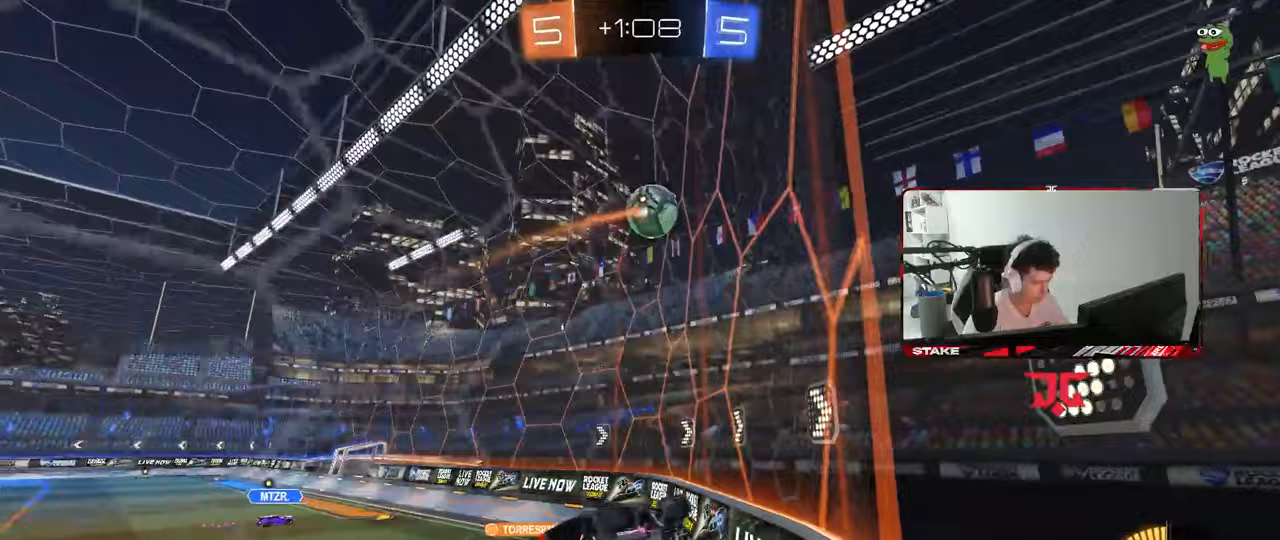
{"keys": ["a", "s"], "mouse": [], "mouse_move": "still", "events": [[33, "shift", "up"], [133, "d", "up"], [183, "a", "down"], [183, "mouse_left", "down"], [183, "w", "up"], [267, "s", "down"], [367, "mouse_left", "up"], [367, "shift", "down"], [450, "shift", "up"]]}
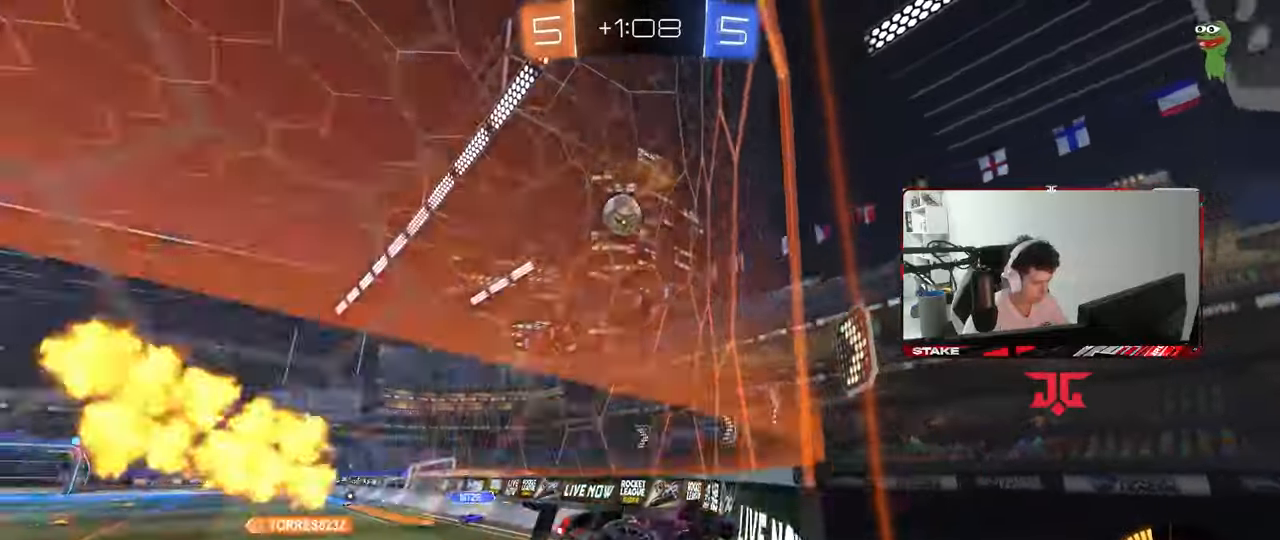
{"keys": ["s"], "mouse": ["right"], "mouse_move": "still", "events": [[50, "a", "up"], [50, "d", "down"], [333, "d", "up"], [333, "mouse_right", "down"], [433, "mouse_right", "up"], [483, "mouse_right", "down"]]}
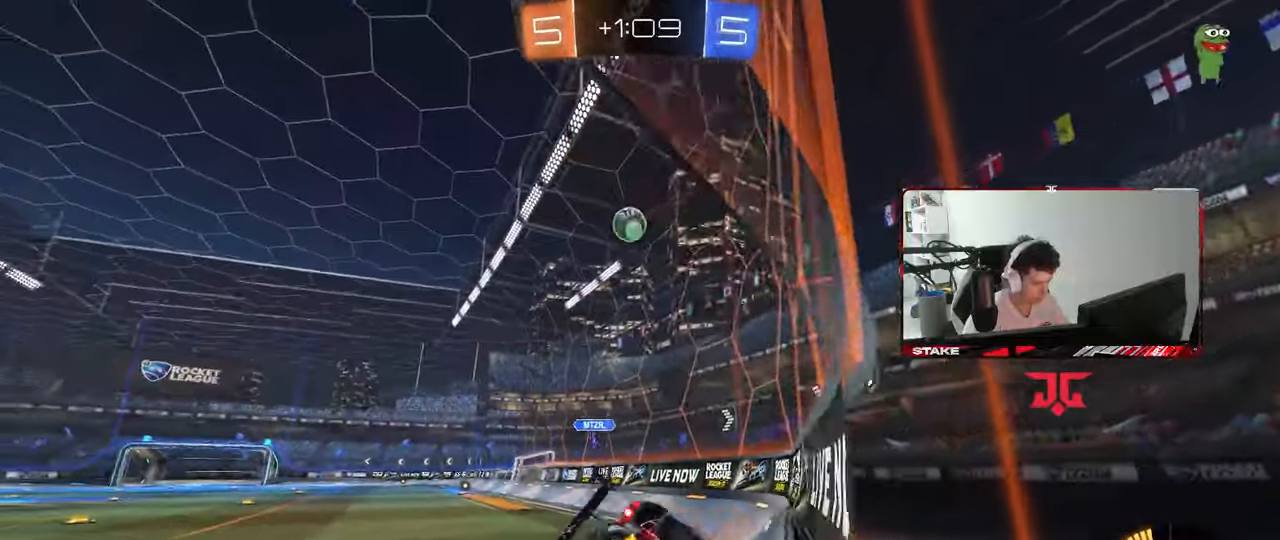
{"keys": ["a", "shift", "w"], "mouse": [], "mouse_move": "still", "events": [[67, "a", "down"], [67, "s", "up"], [67, "shift", "down"], [167, "mouse_right", "up"], [167, "w", "down"]]}
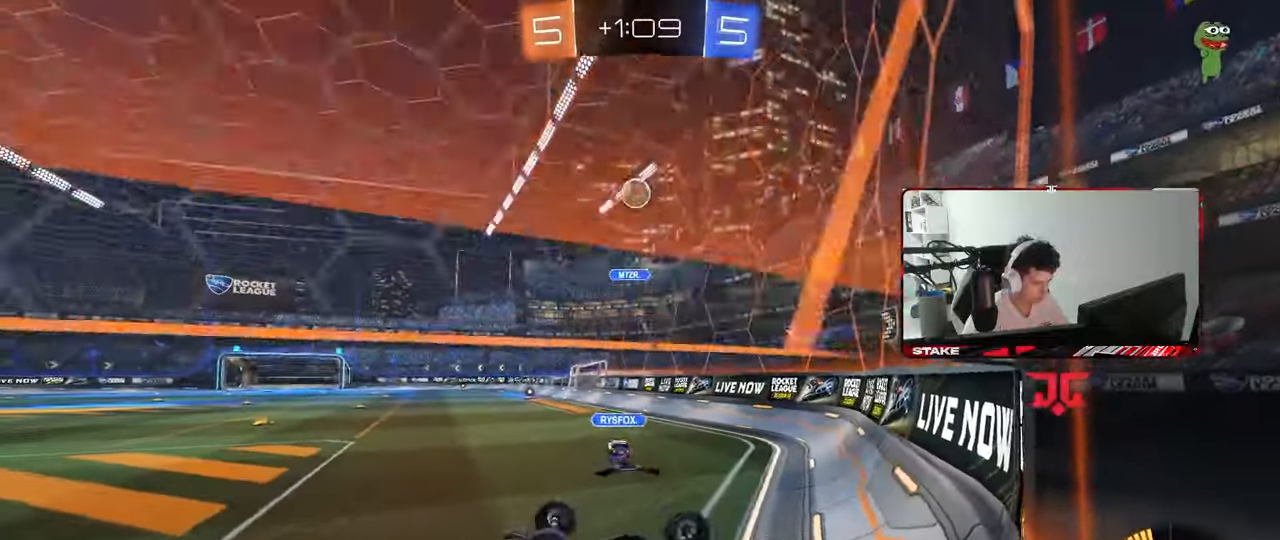
{"keys": ["a", "w"], "mouse": [], "mouse_move": "still", "events": [[183, "shift", "up"]]}
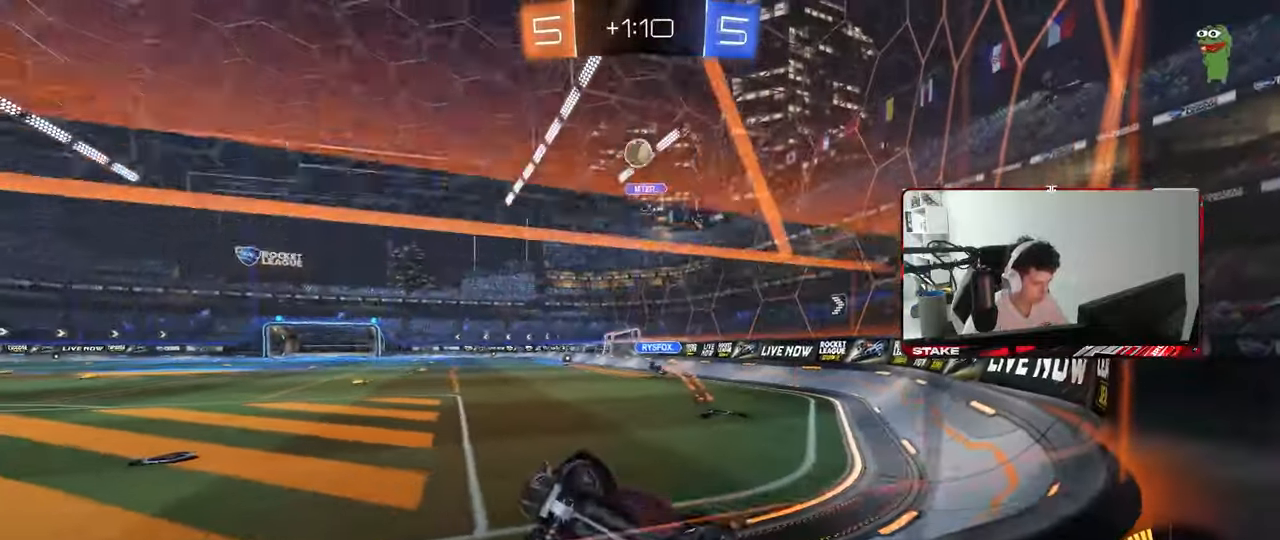
{"keys": ["a", "w"], "mouse": [], "mouse_move": "still", "events": []}
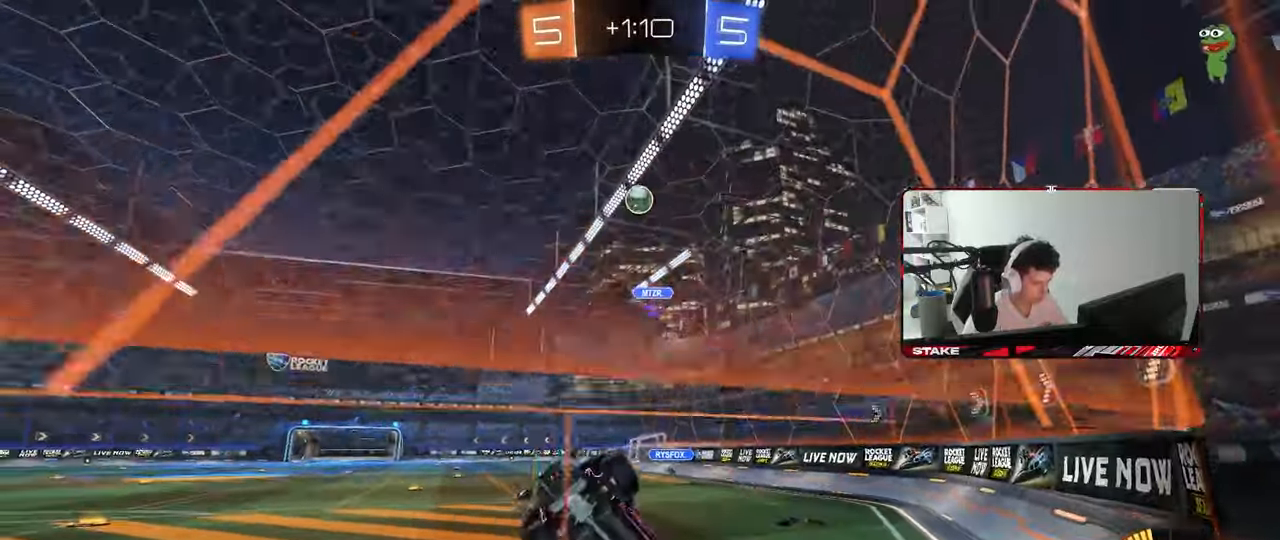
{"keys": ["d"], "mouse": [], "mouse_move": "still", "events": [[67, "a", "up"], [117, "d", "down"], [300, "d", "up"], [300, "w", "up"], [400, "s", "down"], [450, "d", "down"], [483, "s", "up"]]}
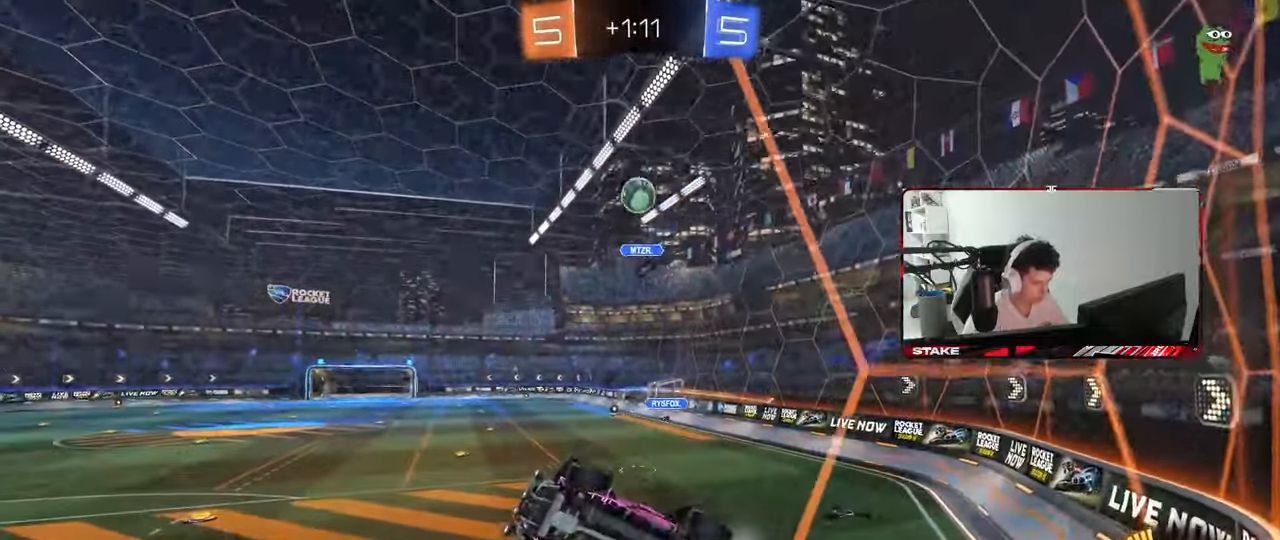
{"keys": ["a", "s"], "mouse": [], "mouse_move": "still", "events": [[83, "w", "down"], [367, "d", "up"], [417, "w", "up"], [467, "a", "down"], [467, "s", "down"]]}
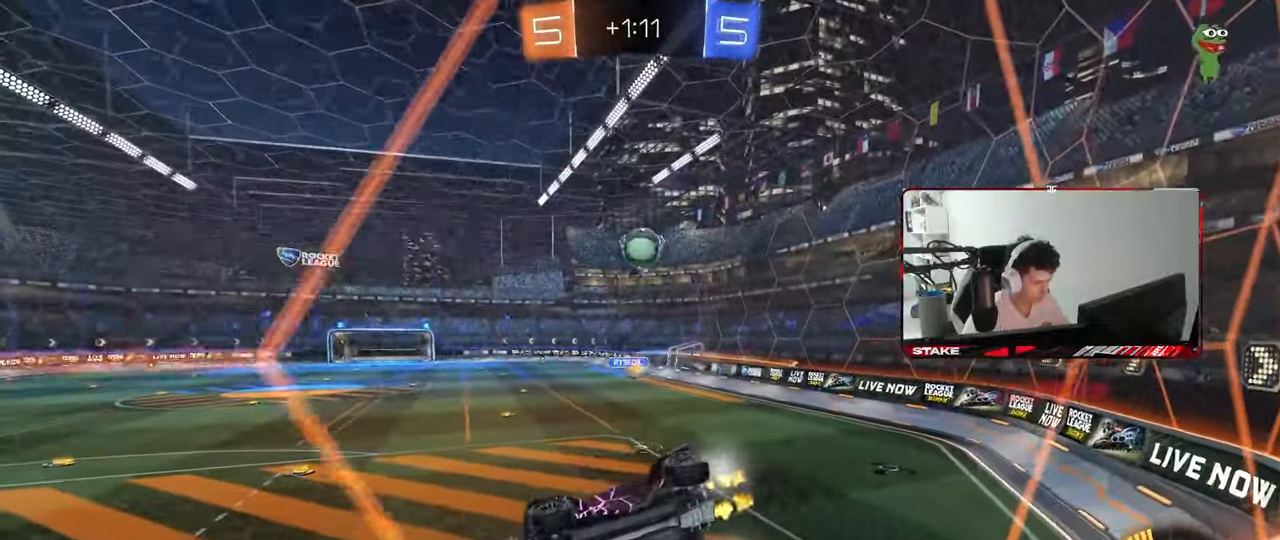
{"keys": ["a", "w"], "mouse": ["left"], "mouse_move": "still", "events": [[50, "a", "up"], [100, "s", "up"], [200, "a", "down"], [200, "w", "down"], [383, "a", "up"], [383, "d", "down"], [433, "d", "up"], [467, "a", "down"], [467, "mouse_left", "down"]]}
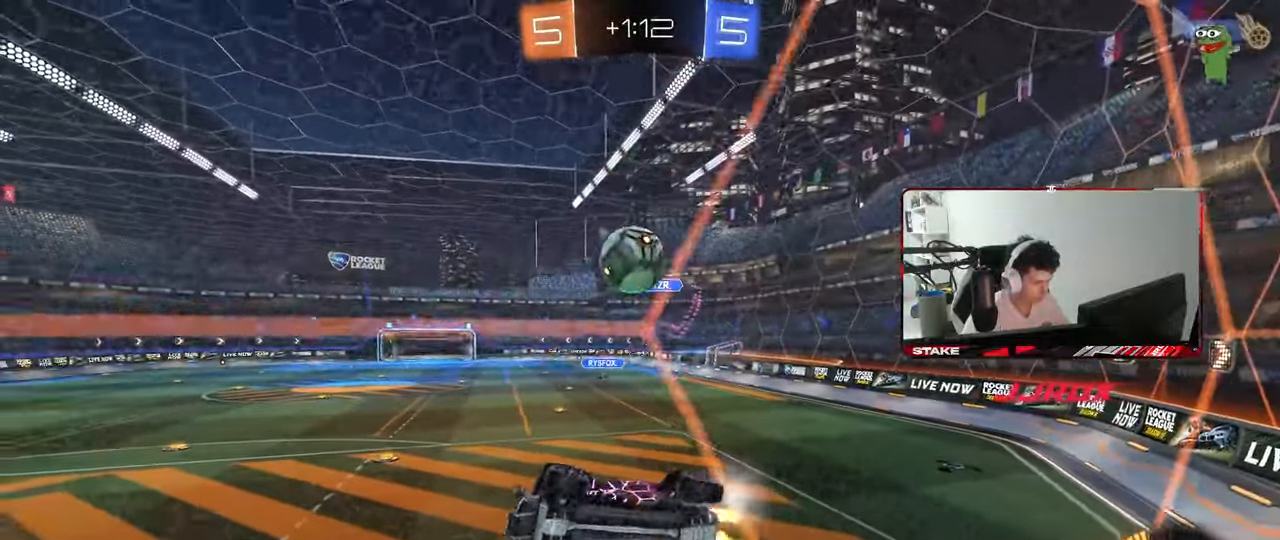
{"keys": ["d", "s"], "mouse": [], "mouse_move": "still", "events": [[67, "a", "up"], [67, "d", "down"], [67, "mouse_left", "up"], [300, "w", "up"], [350, "d", "up"], [350, "mouse_right", "down"], [400, "d", "down"], [400, "s", "down"], [483, "mouse_right", "up"]]}
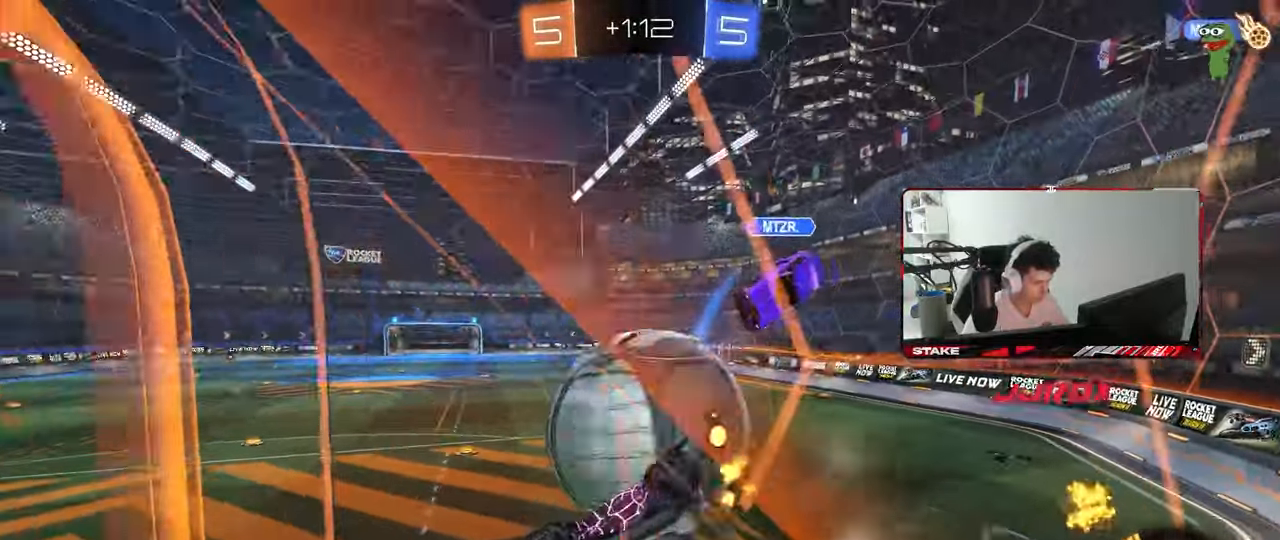
{"keys": [], "mouse": [], "mouse_move": "still", "events": [[33, "mouse_left", "down"], [133, "s", "up"], [183, "a", "down"], [183, "d", "up"], [217, "shift", "down"], [267, "a", "up"], [267, "mouse_left", "up"], [317, "a", "down"], [317, "shift", "up"], [367, "s", "down"], [417, "mouse_left", "down"], [450, "s", "up"], [500, "a", "up"], [500, "mouse_left", "up"]]}
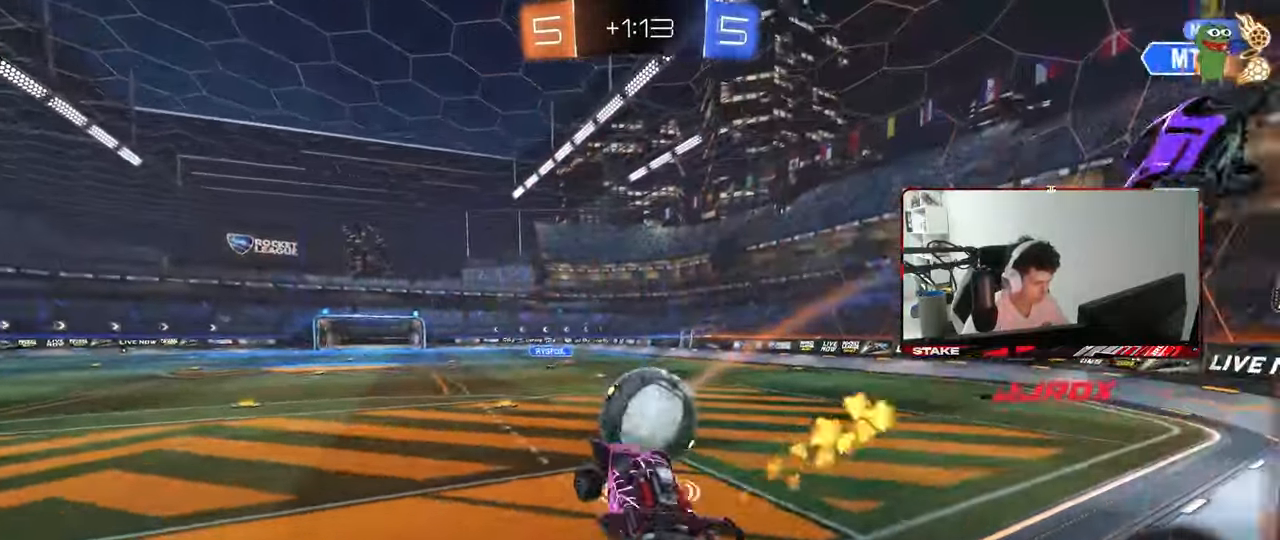
{"keys": ["w"], "mouse": [], "mouse_move": "still", "events": [[50, "w", "down"], [233, "mouse_left", "down"], [233, "mouse_right", "down"], [383, "mouse_left", "up"], [383, "mouse_right", "up"]]}
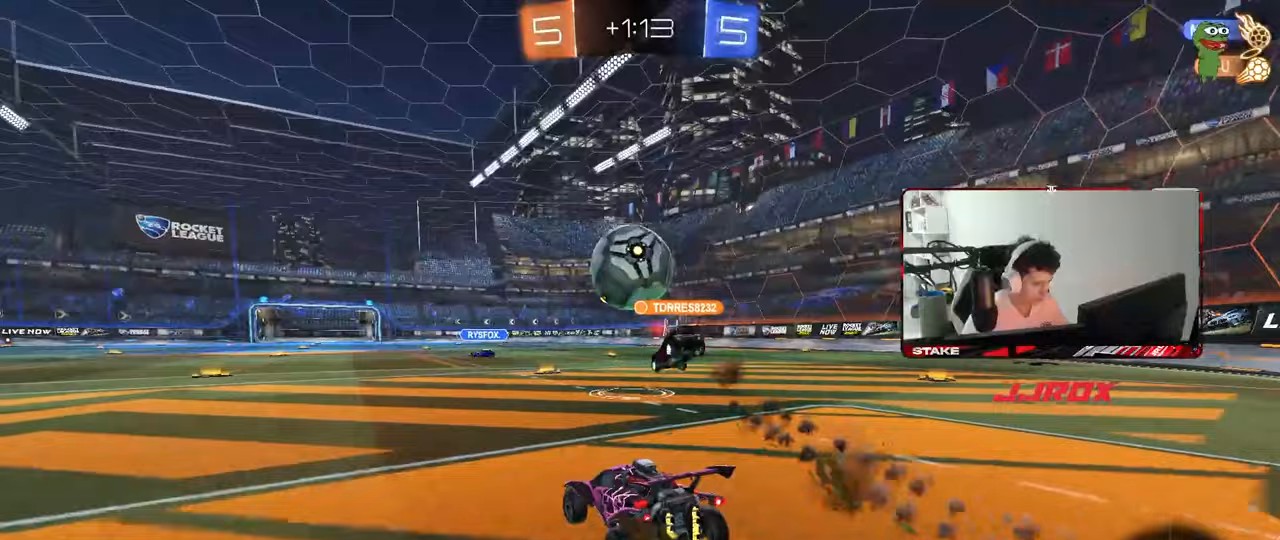
{"keys": ["d", "w"], "mouse": [], "mouse_move": "still", "events": [[67, "d", "down"], [67, "mouse_left", "down"], [167, "d", "up"], [250, "a", "down"], [300, "mouse_left", "up"], [400, "a", "up"], [450, "d", "down"]]}
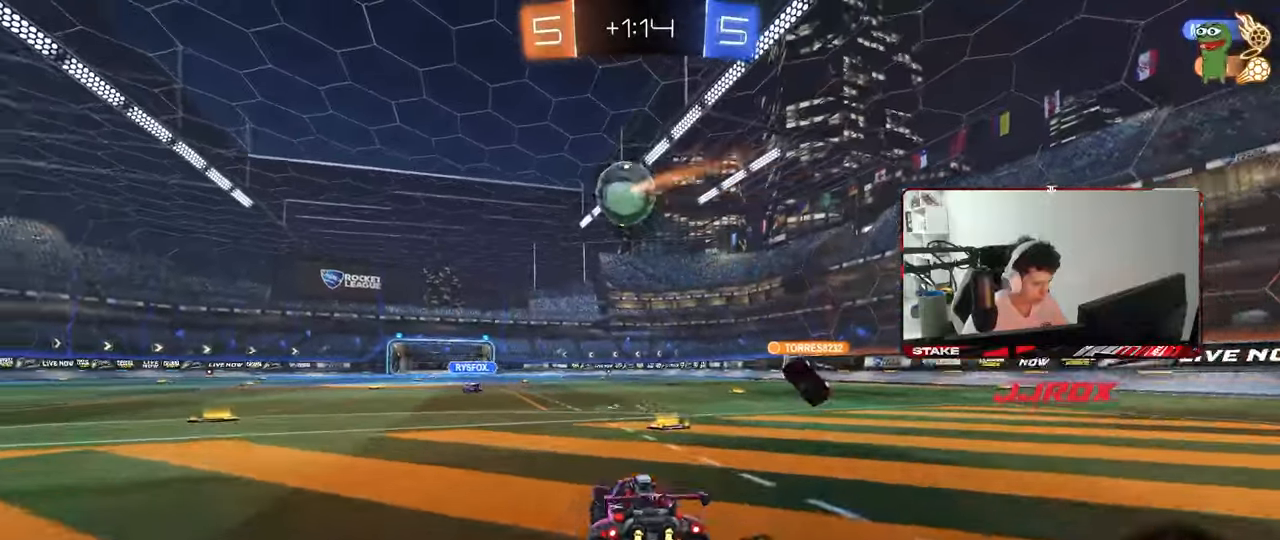
{"keys": ["d", "s", "shift"], "mouse": [], "mouse_move": "still", "events": [[33, "mouse_right", "down"], [83, "shift", "down"], [133, "mouse_right", "up"], [183, "mouse_right", "down"], [217, "s", "down"], [217, "w", "up"], [367, "mouse_right", "up"]]}
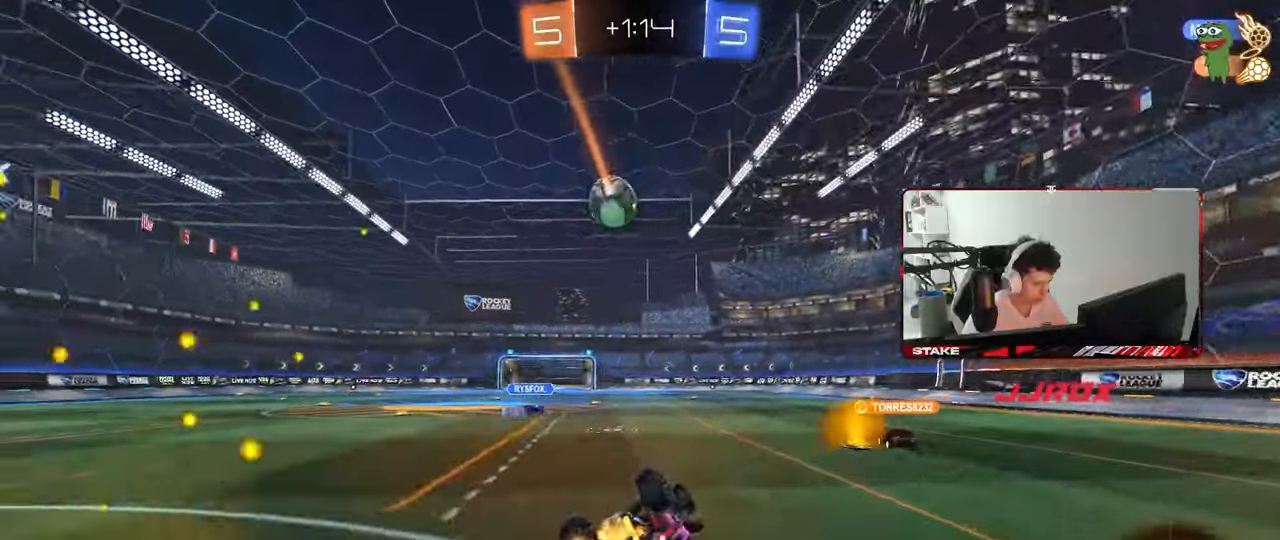
{"keys": [], "mouse": [], "mouse_move": "still", "events": [[50, "s", "up"], [150, "s", "down"], [433, "s", "up"], [433, "shift", "up"], [467, "d", "up"]]}
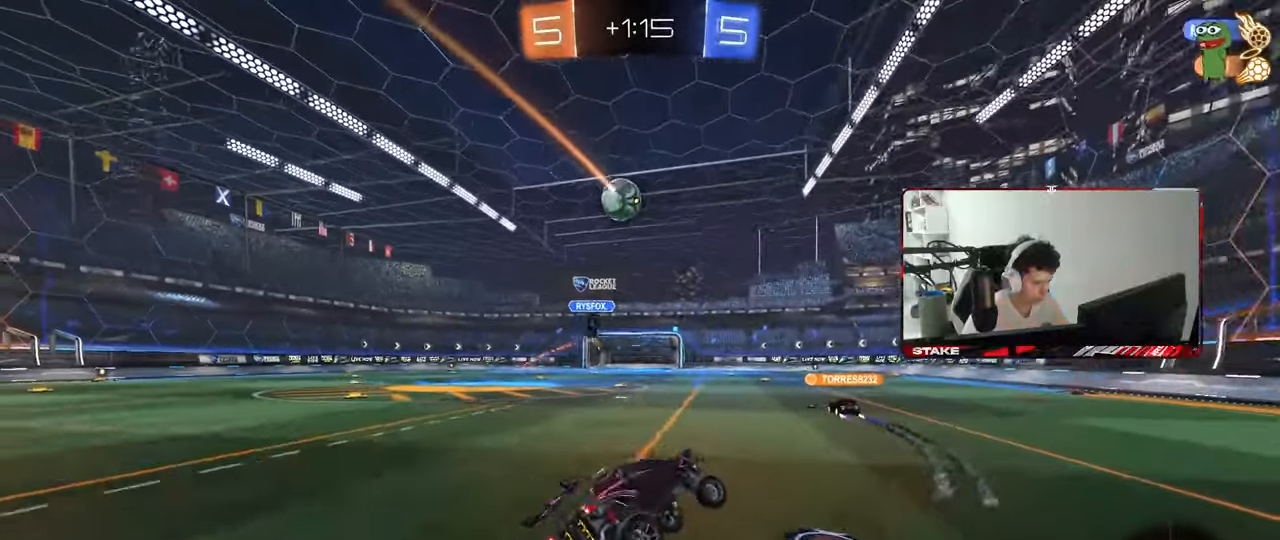
{"keys": ["d", "w"], "mouse": [], "mouse_move": "still", "events": [[117, "w", "down"], [433, "d", "down"]]}
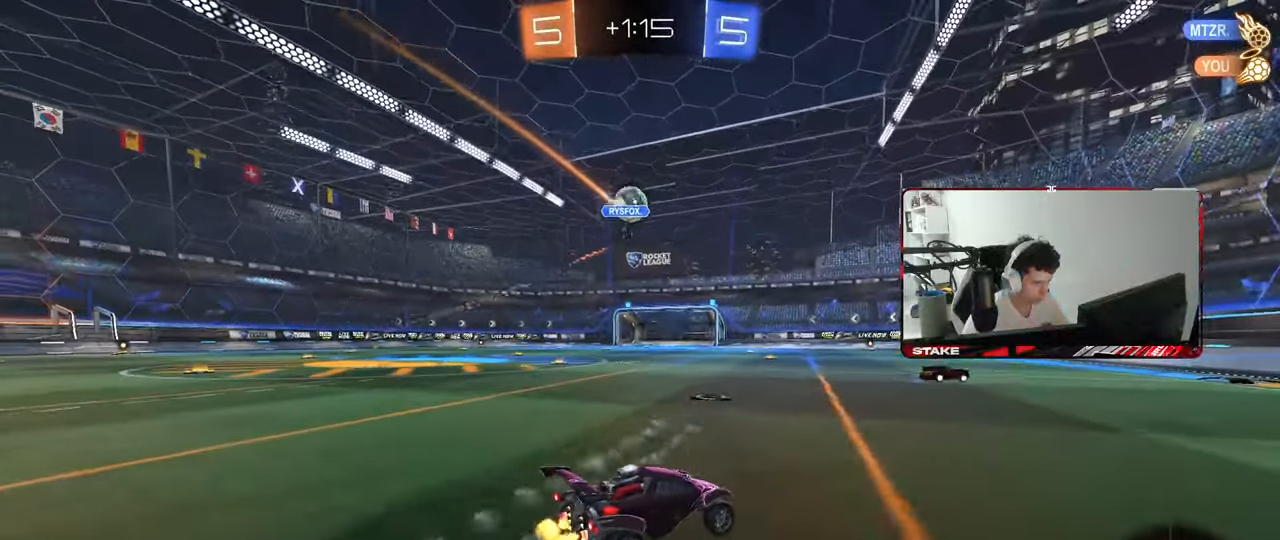
{"keys": ["w"], "mouse": [], "mouse_move": "still", "events": [[33, "d", "up"], [183, "d", "down"], [367, "d", "up"]]}
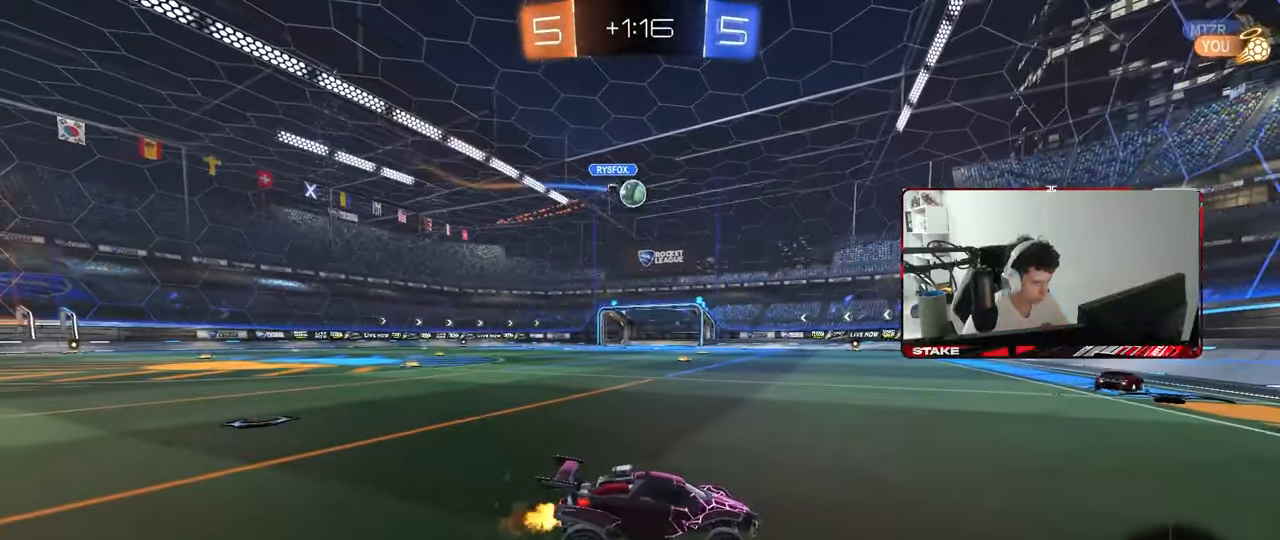
{"keys": ["w"], "mouse": [], "mouse_move": "still", "events": [[150, "a", "down"], [233, "shift", "down"], [283, "shift", "up"], [433, "a", "up"]]}
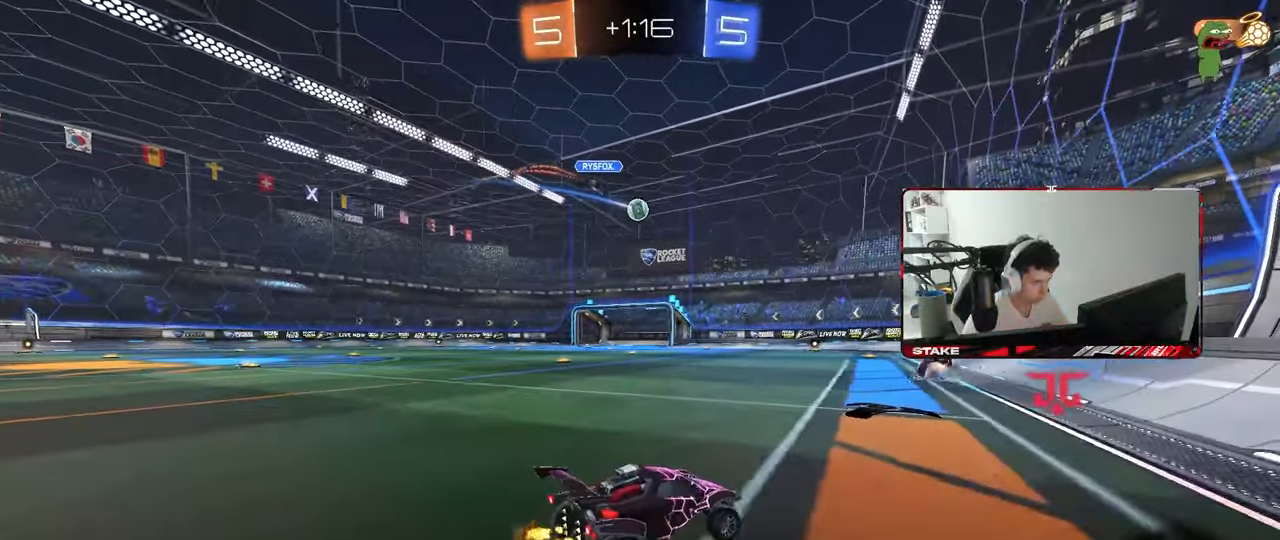
{"keys": ["w"], "mouse": [], "mouse_move": "still", "events": [[117, "a", "down"], [300, "a", "up"]]}
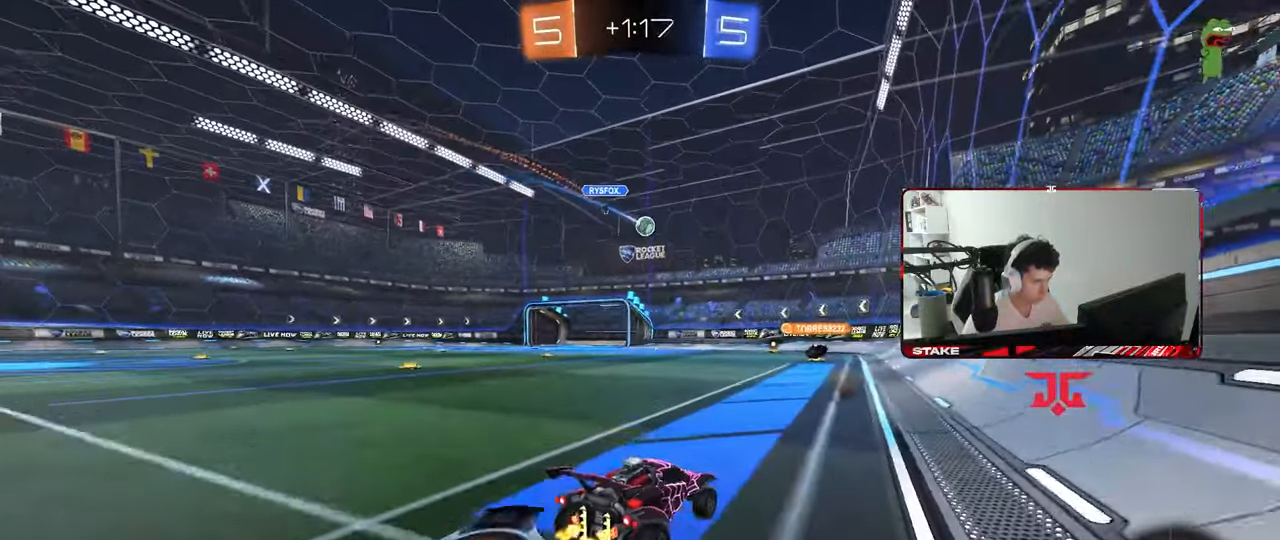
{"keys": [], "mouse": [], "mouse_move": "still", "events": [[33, "d", "down"], [83, "d", "up"], [183, "a", "down"], [367, "a", "up"], [417, "w", "up"]]}
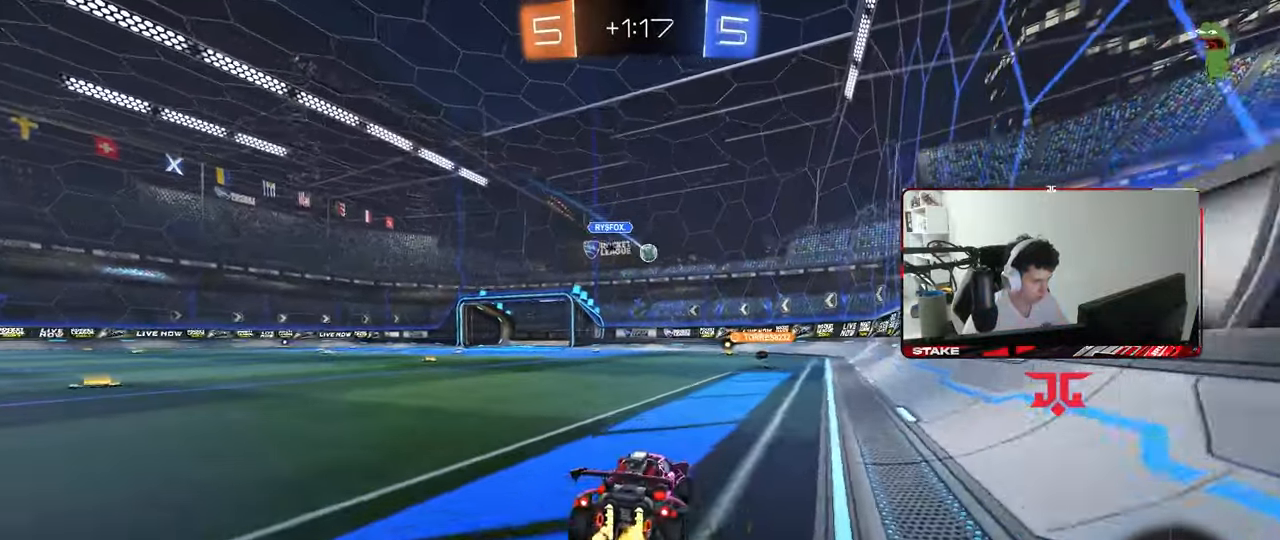
{"keys": [], "mouse": [], "mouse_move": "still", "events": [[50, "w", "down"], [100, "a", "down"], [233, "a", "up"], [383, "w", "up"]]}
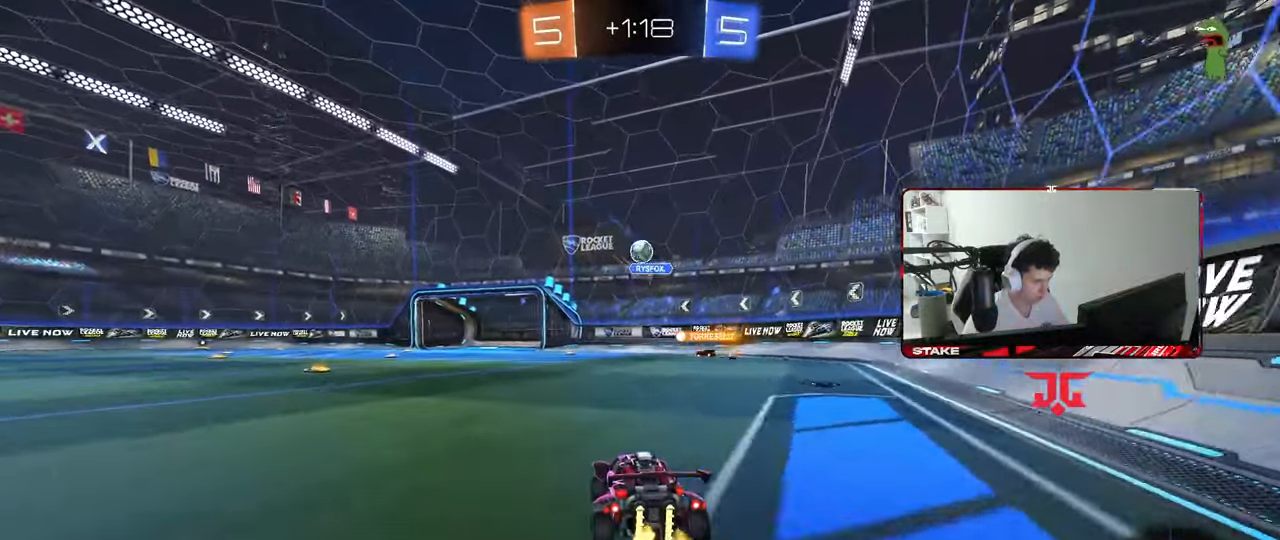
{"keys": ["d", "s"], "mouse": [], "mouse_move": "still", "events": [[117, "w", "down"], [167, "a", "down"], [217, "a", "up"], [217, "d", "down"], [217, "w", "up"], [250, "a", "down"], [250, "s", "down"], [300, "d", "up"], [350, "d", "down"], [400, "a", "up"]]}
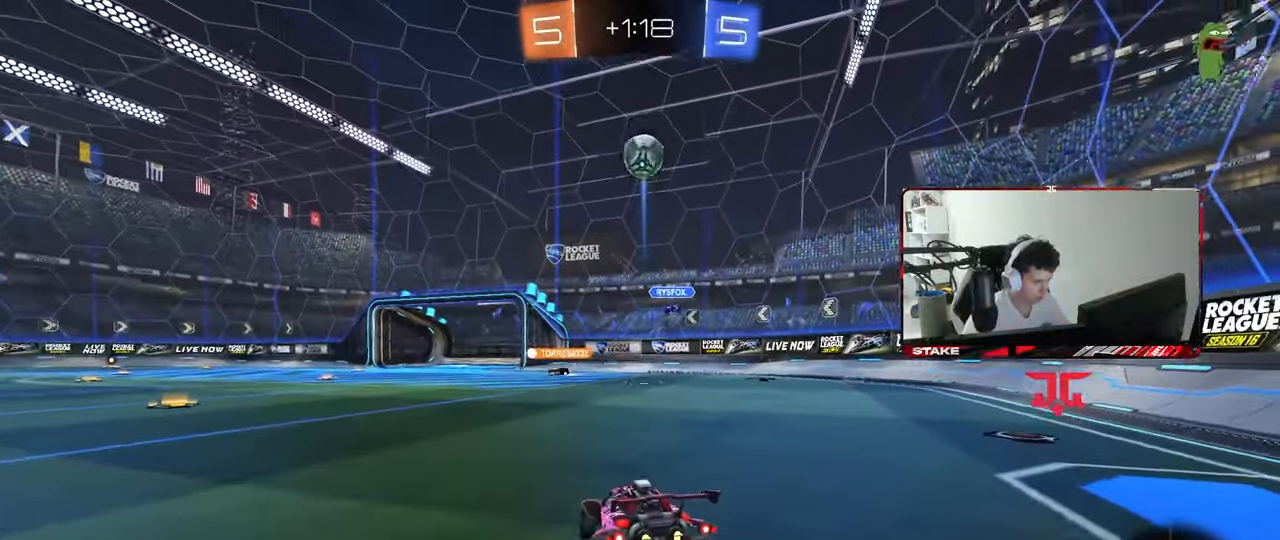
{"keys": ["s"], "mouse": ["right"], "mouse_move": "still", "events": [[33, "a", "down"], [83, "d", "up"], [267, "a", "up"], [367, "a", "down"], [467, "a", "up"], [467, "mouse_right", "down"]]}
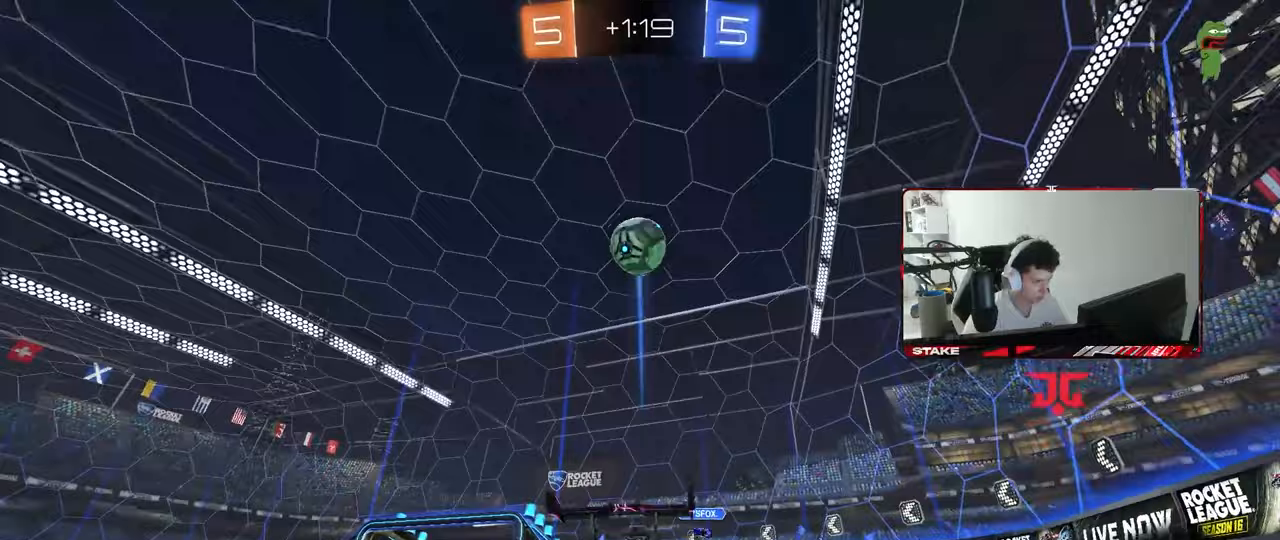
{"keys": ["d", "shift", "w"], "mouse": ["left"], "mouse_move": "still", "events": [[50, "mouse_right", "up"], [100, "mouse_right", "down"], [233, "d", "down"], [283, "s", "up"], [333, "mouse_right", "up"], [333, "shift", "down"], [433, "mouse_left", "down"], [433, "w", "down"]]}
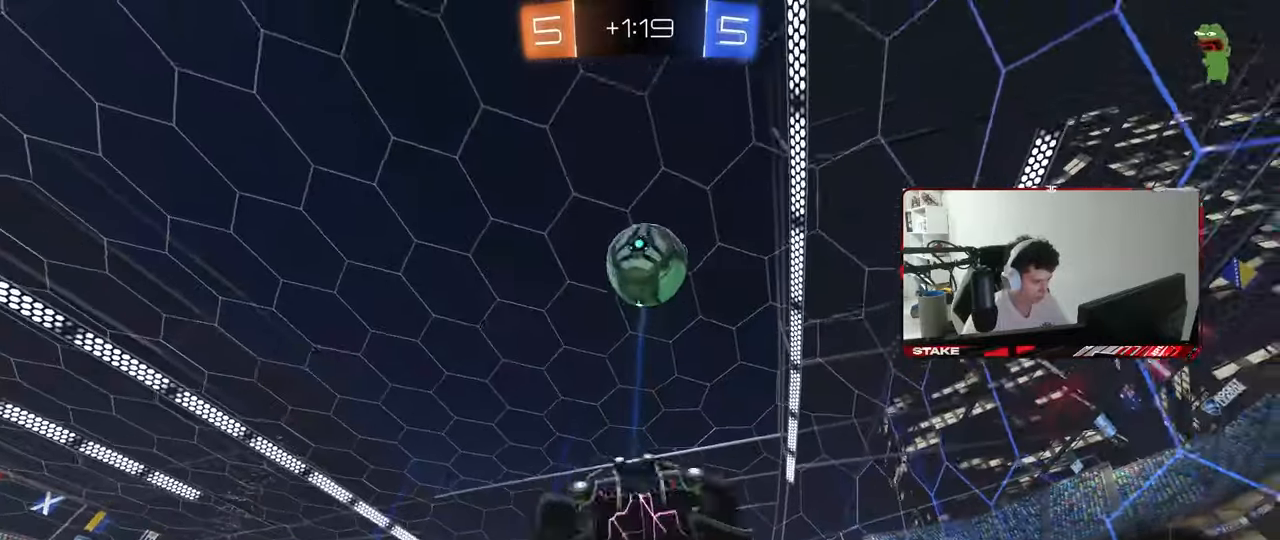
{"keys": ["d", "w"], "mouse": ["left"], "mouse_move": "still", "events": [[400, "shift", "up"]]}
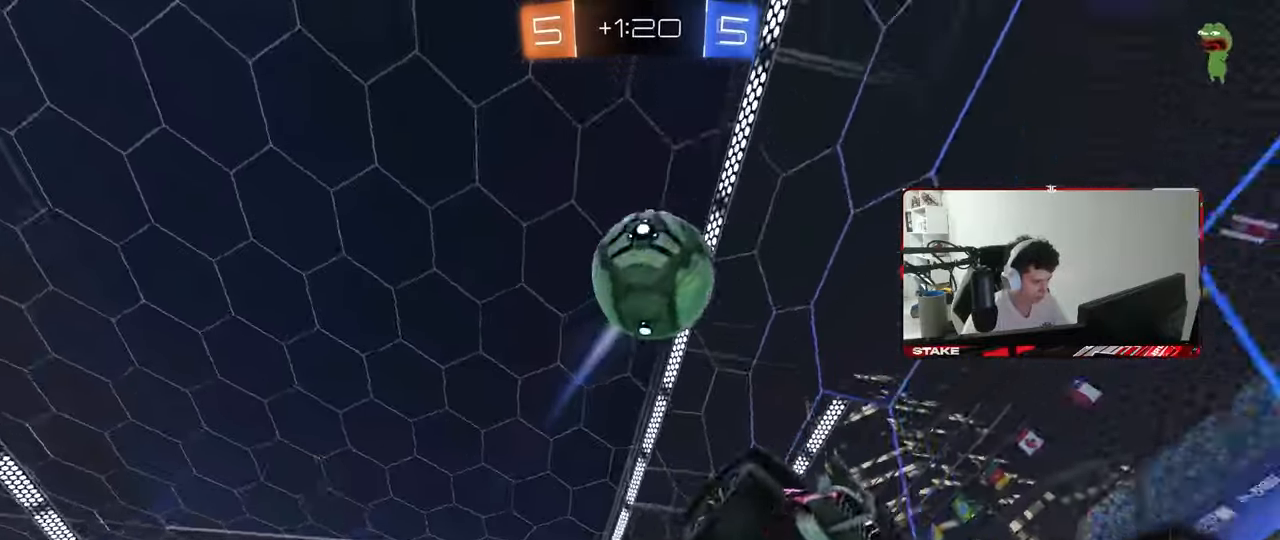
{"keys": ["w"], "mouse": ["left"], "mouse_move": "still", "events": [[33, "d", "up"], [33, "w", "up"], [83, "mouse_left", "up"], [183, "a", "down"], [317, "w", "down"], [367, "a", "up"], [417, "mouse_left", "down"]]}
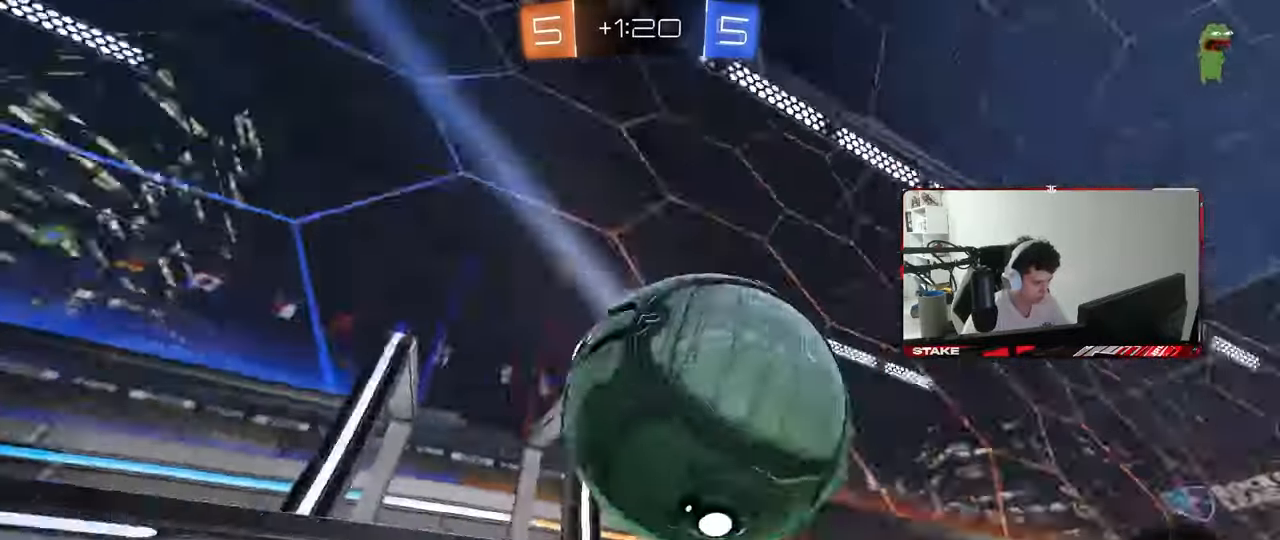
{"keys": ["w"], "mouse": ["left"], "mouse_move": "still", "events": [[100, "d", "down"], [150, "shift", "down"], [233, "shift", "up"], [433, "d", "up"]]}